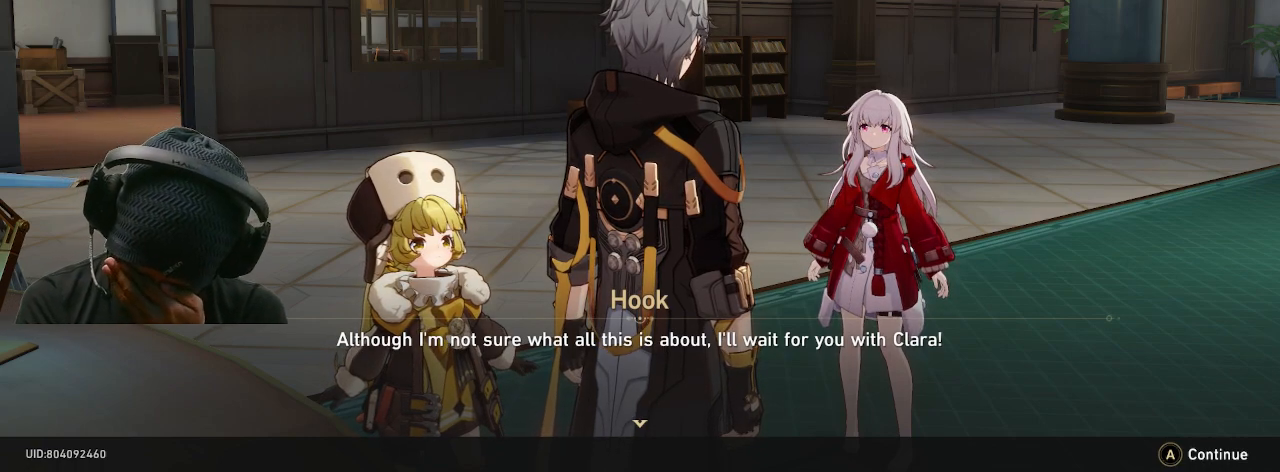
Gameplay with a controller (PlayStation layout); each line is a JSON object with the inputs held at the frame after it. "events" lists button and stick changes between this image and that frame as [ms after this image, input, new state], when the widget could be followed in between. Not read: DPAD_RIGHT HOME R3.
{"buttons": ["R2"], "left_stick": "center", "right_stick": "center", "events": []}
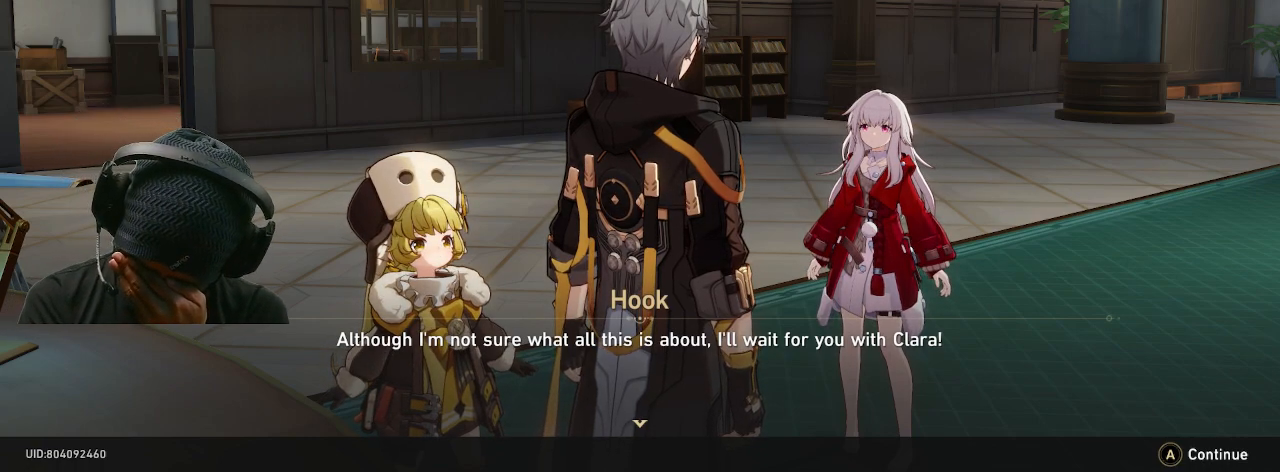
{"buttons": ["R2"], "left_stick": "center", "right_stick": "center", "events": []}
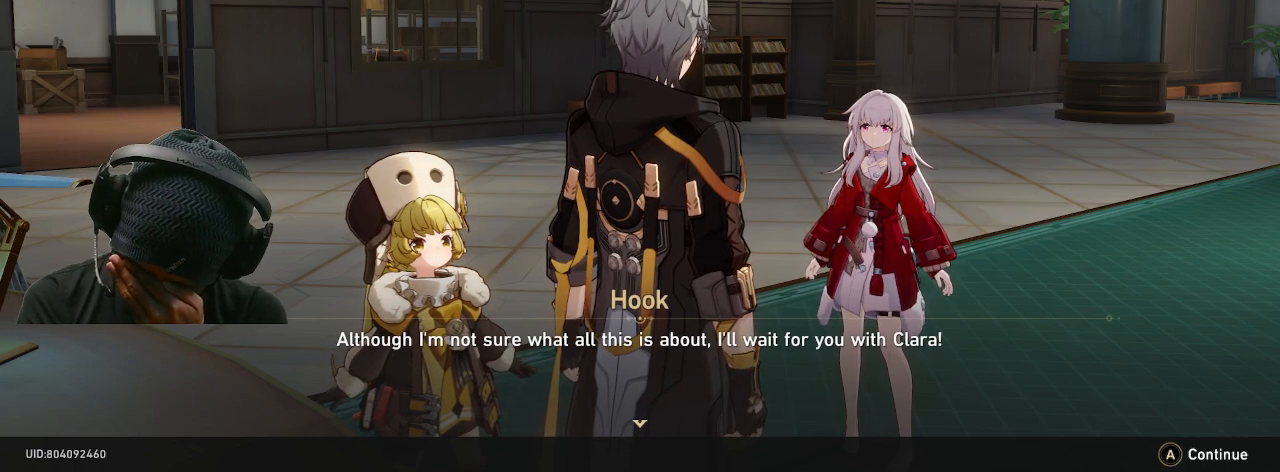
{"buttons": ["R2"], "left_stick": "center", "right_stick": "center", "events": []}
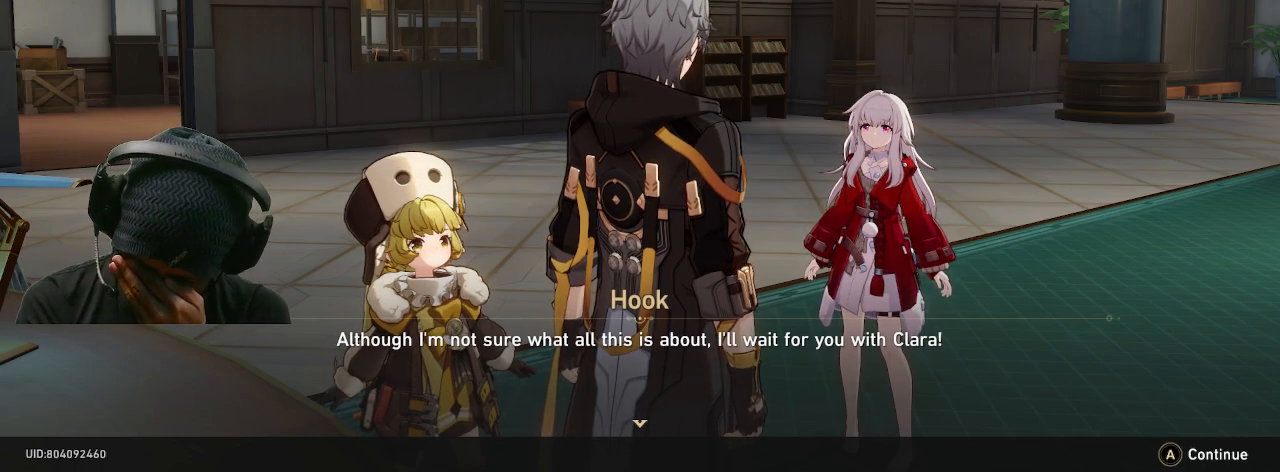
{"buttons": ["R2"], "left_stick": "center", "right_stick": "center", "events": []}
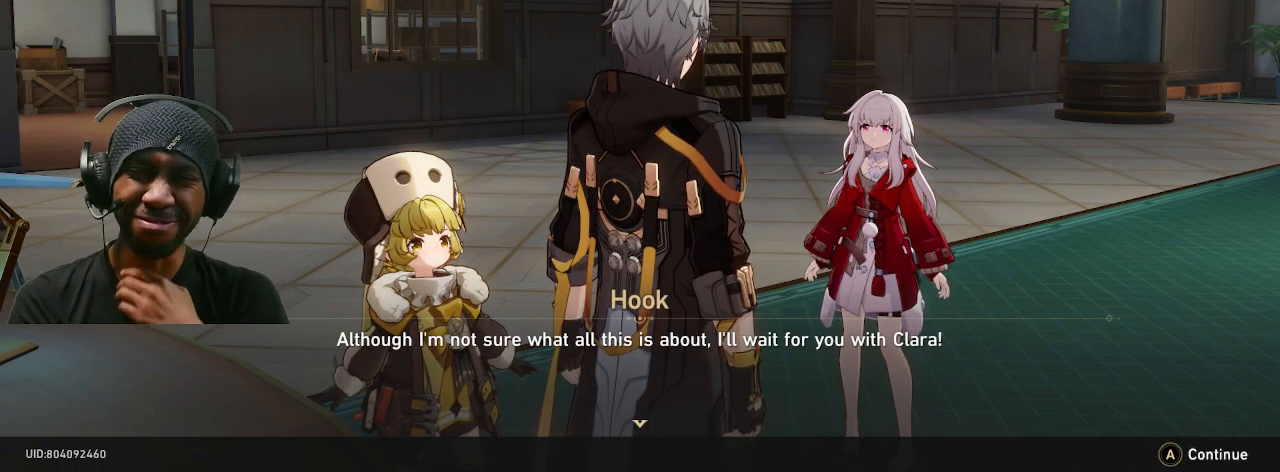
{"buttons": ["R2"], "left_stick": "center", "right_stick": "center", "events": []}
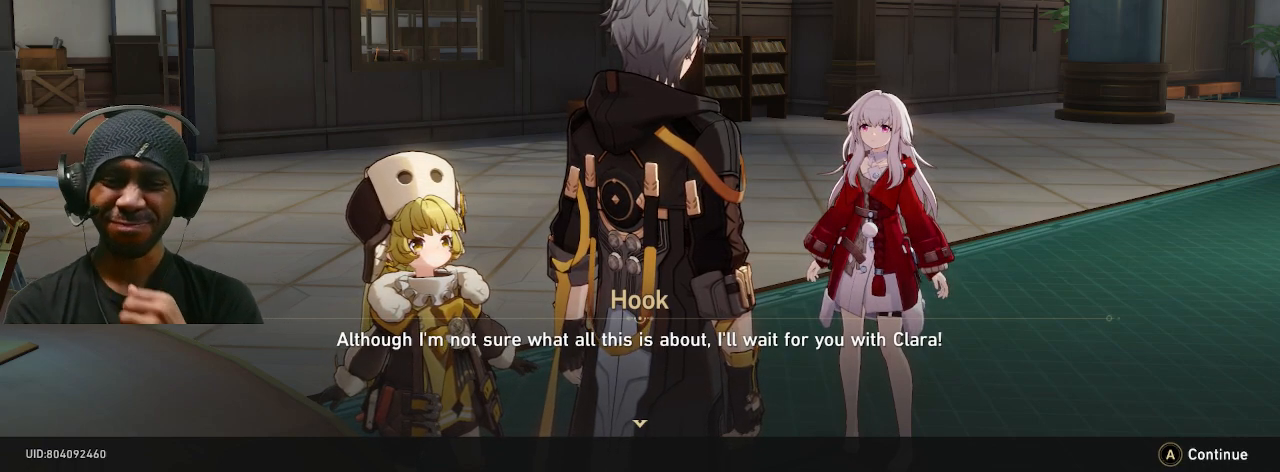
{"buttons": ["R2"], "left_stick": "center", "right_stick": "center", "events": []}
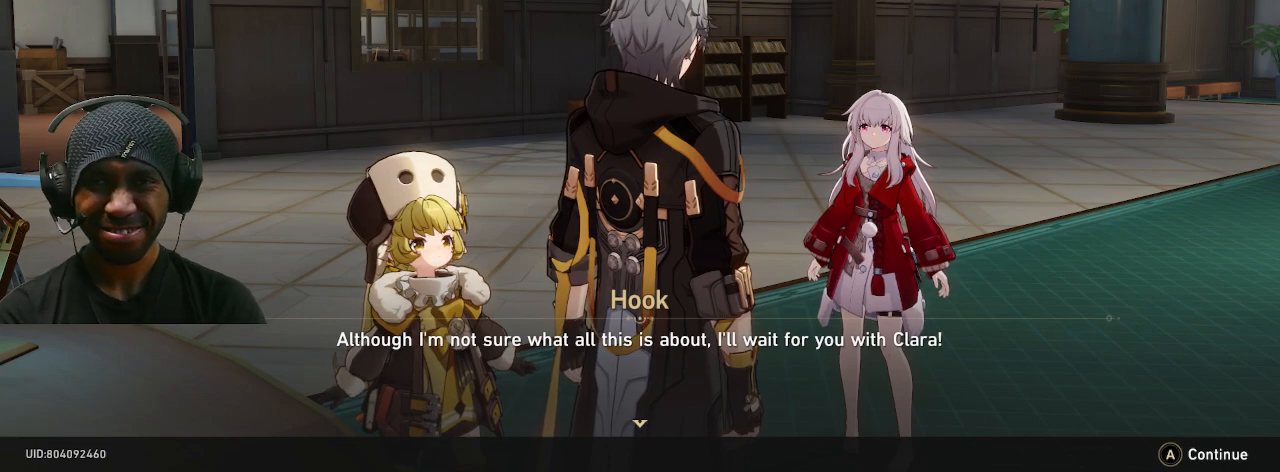
{"buttons": ["R2"], "left_stick": "center", "right_stick": "center", "events": []}
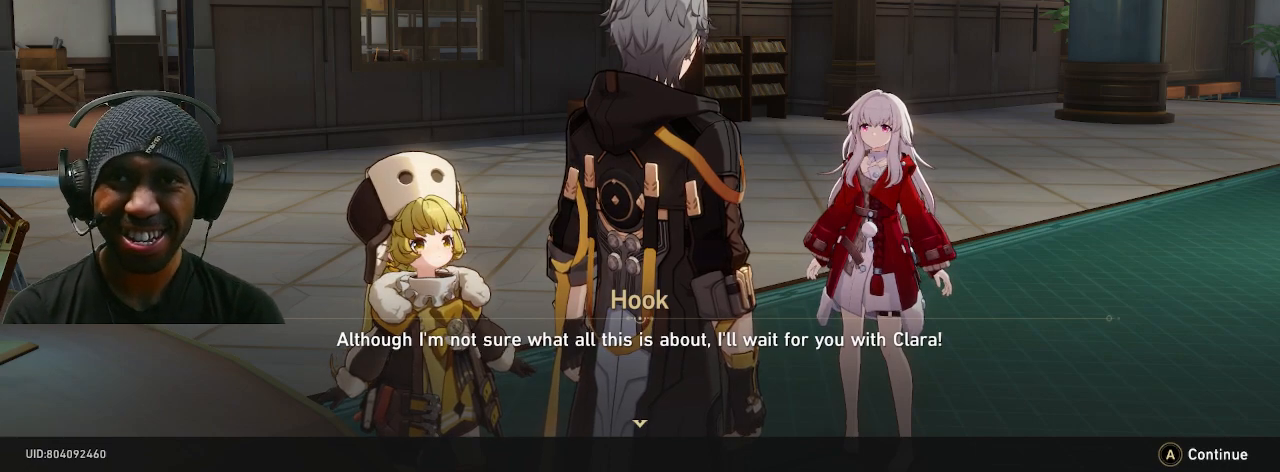
{"buttons": ["R2"], "left_stick": "center", "right_stick": "center", "events": []}
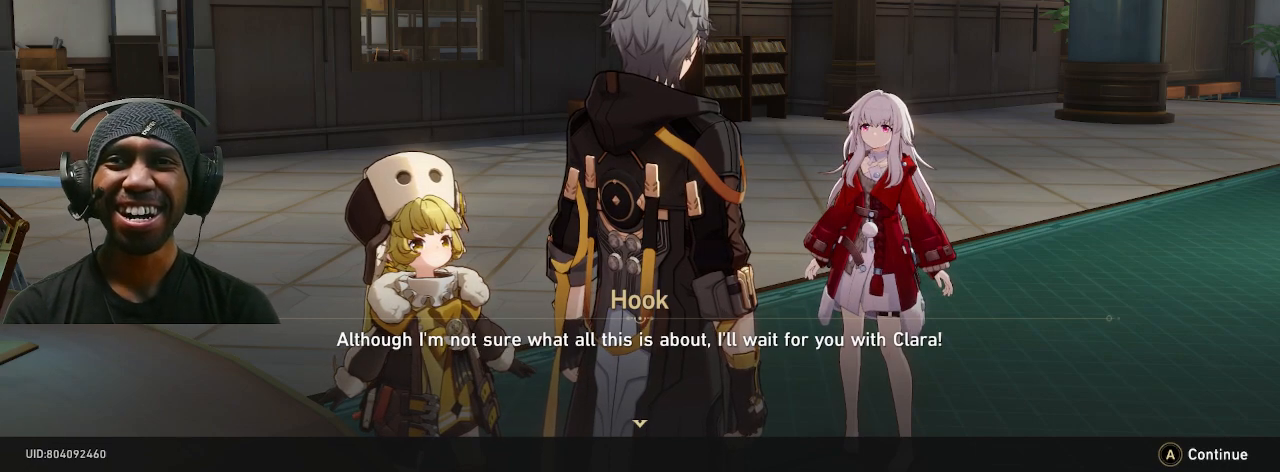
{"buttons": ["R2"], "left_stick": "center", "right_stick": "center", "events": []}
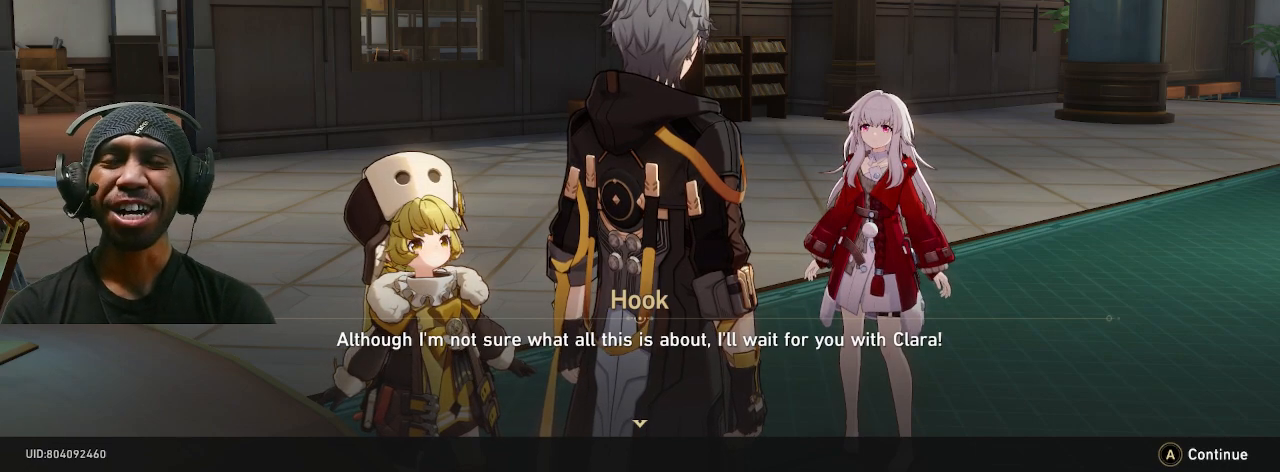
{"buttons": ["R2"], "left_stick": "center", "right_stick": "center", "events": []}
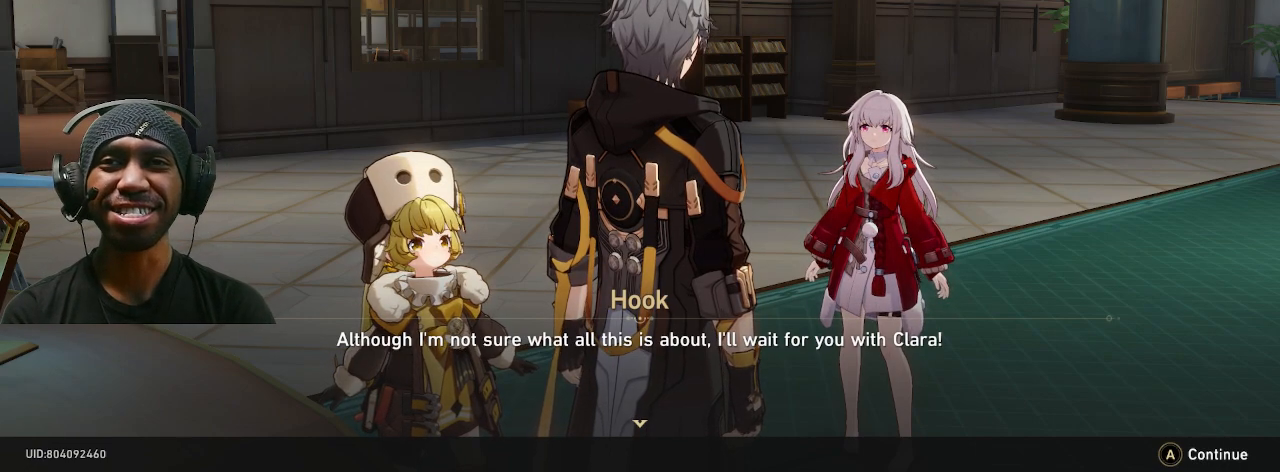
{"buttons": ["R2"], "left_stick": "center", "right_stick": "center", "events": []}
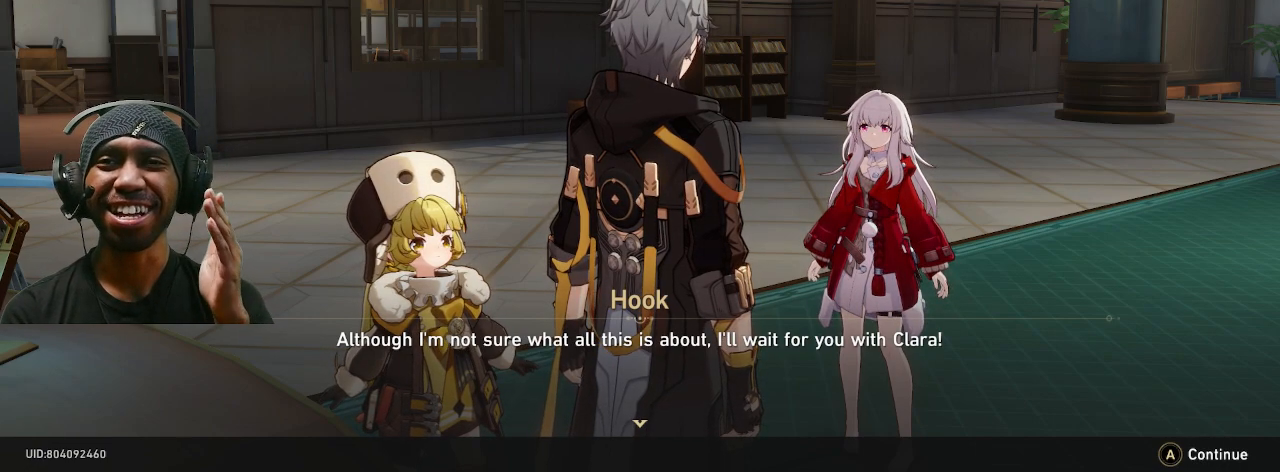
{"buttons": ["R2"], "left_stick": "center", "right_stick": "center", "events": []}
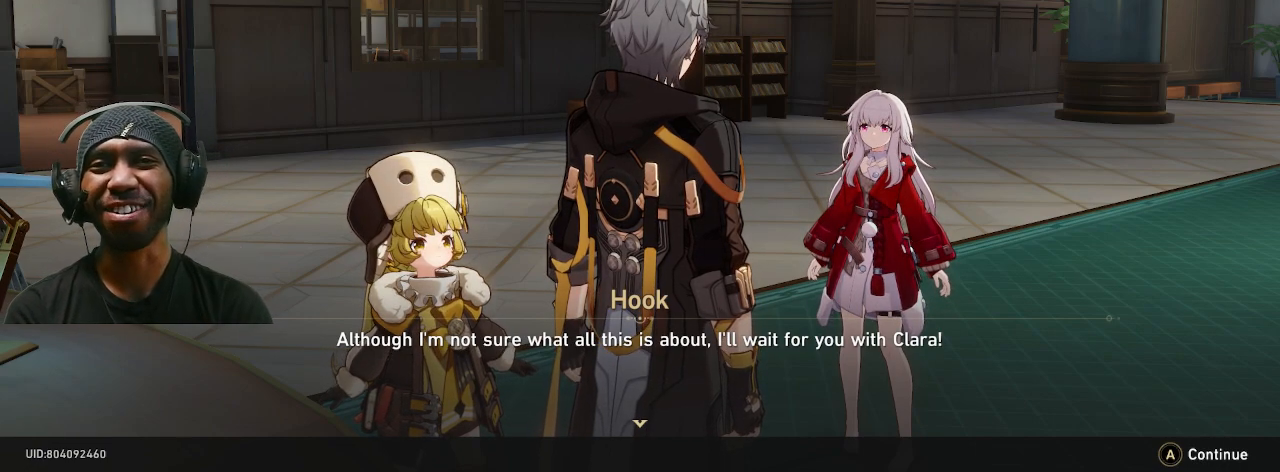
{"buttons": ["R2"], "left_stick": "center", "right_stick": "center", "events": []}
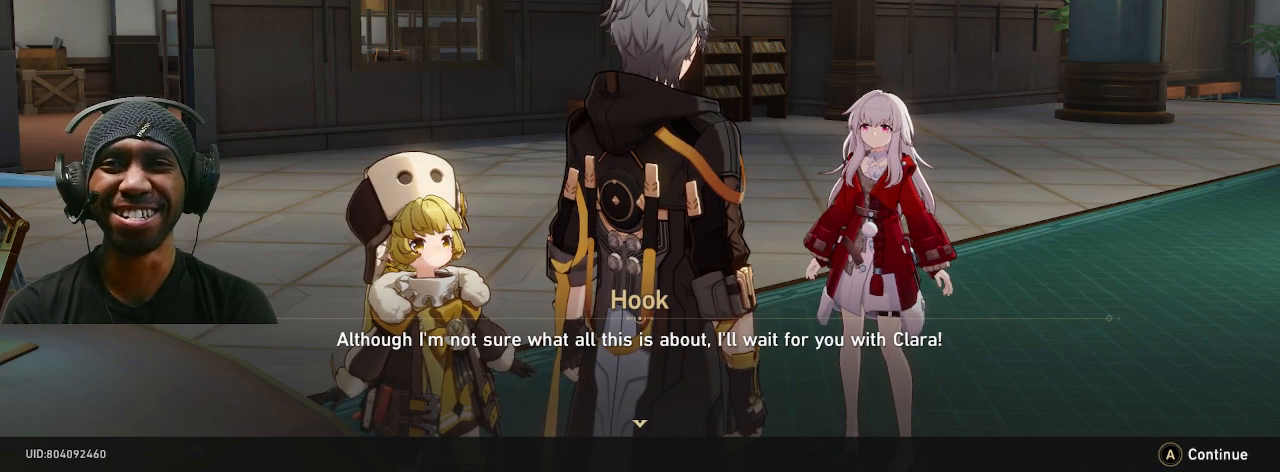
{"buttons": ["R2"], "left_stick": "center", "right_stick": "center", "events": []}
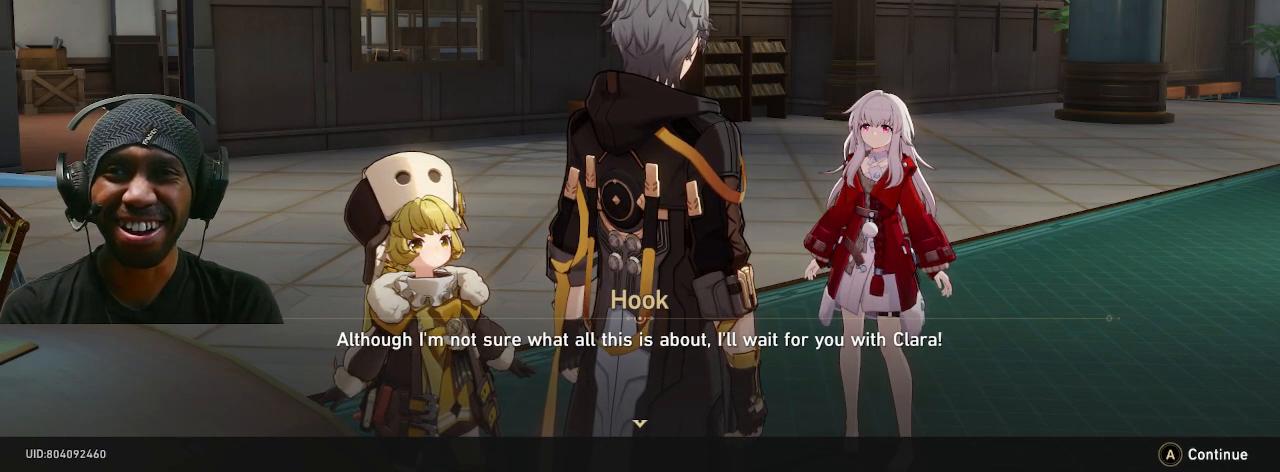
{"buttons": ["R2"], "left_stick": "center", "right_stick": "center", "events": []}
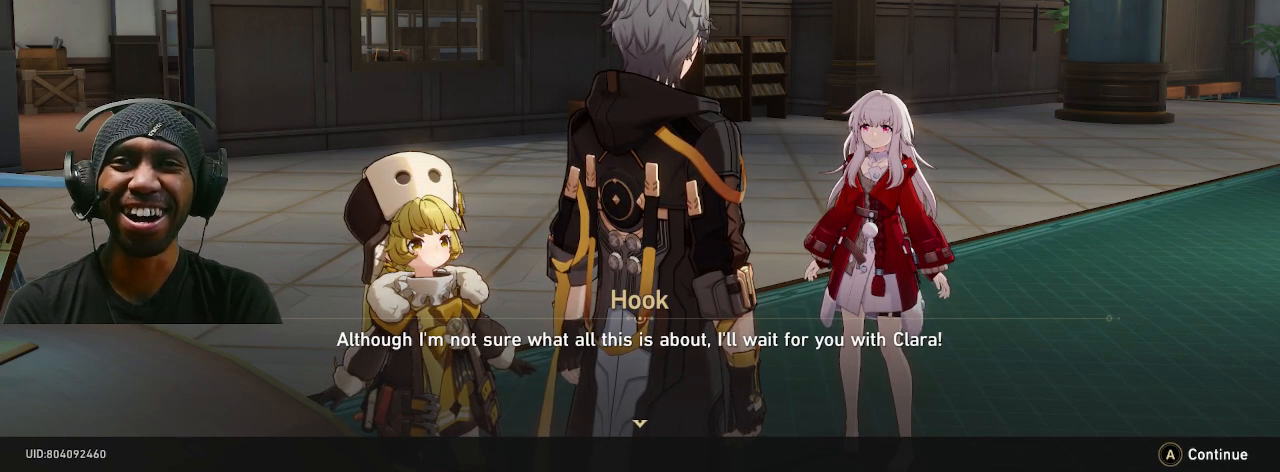
{"buttons": ["R2"], "left_stick": "center", "right_stick": "center", "events": []}
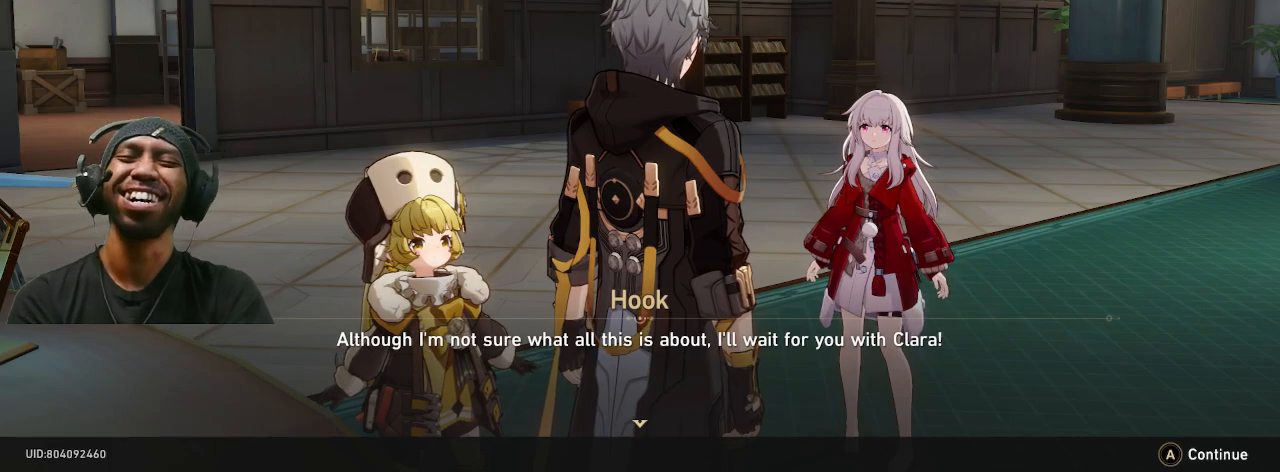
{"buttons": ["R2"], "left_stick": "center", "right_stick": "center", "events": [[267, "CROSS", "down"], [383, "CROSS", "up"]]}
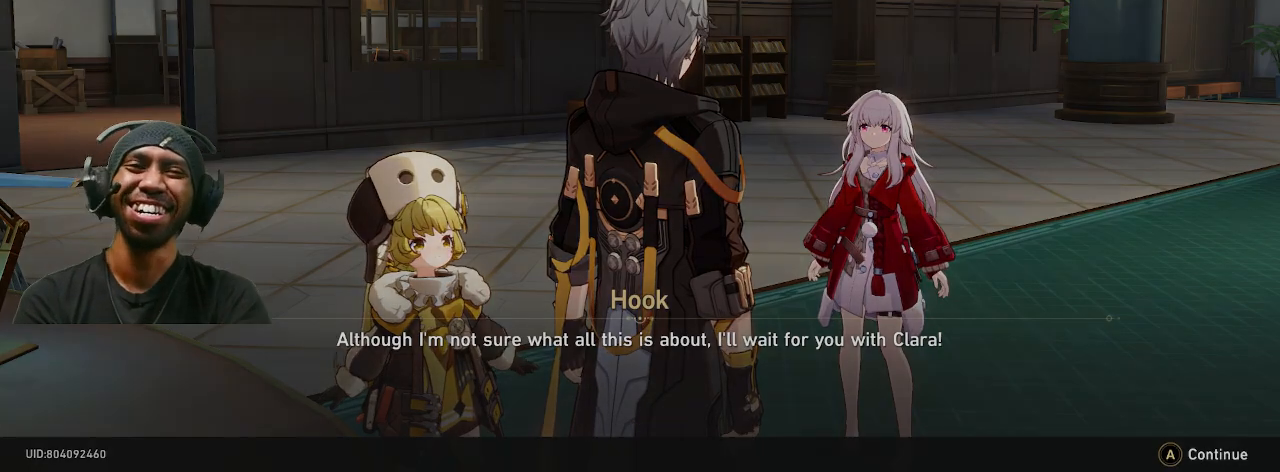
{"buttons": ["R2"], "left_stick": "center", "right_stick": "center", "events": []}
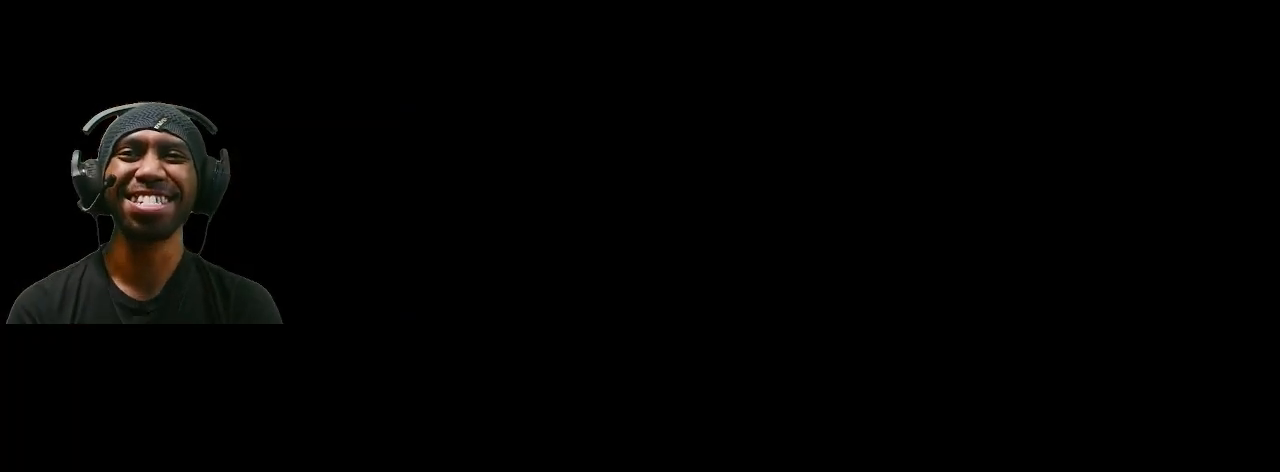
{"buttons": ["R2"], "left_stick": "center", "right_stick": "center", "events": []}
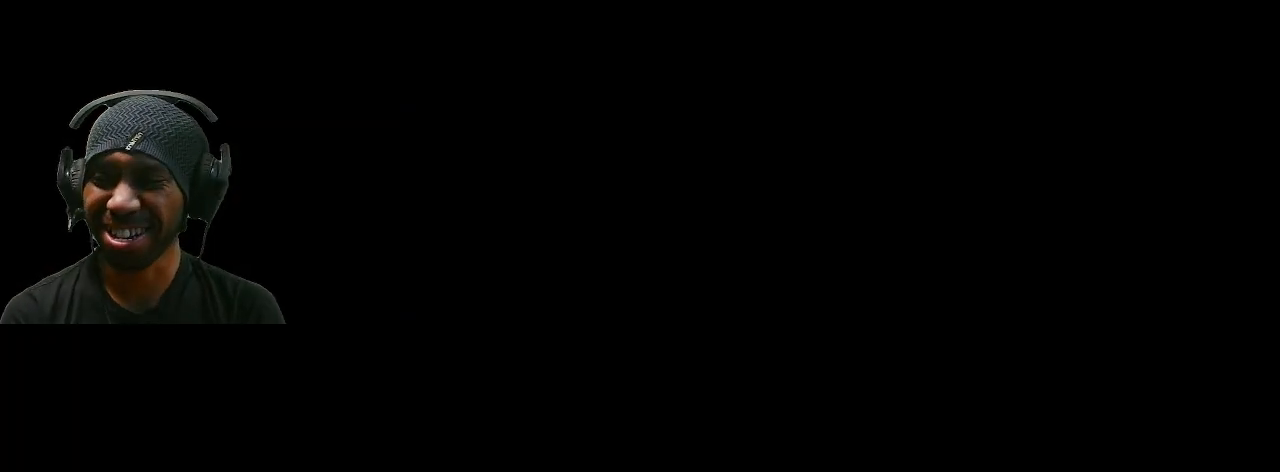
{"buttons": ["R2"], "left_stick": "center", "right_stick": "center", "events": []}
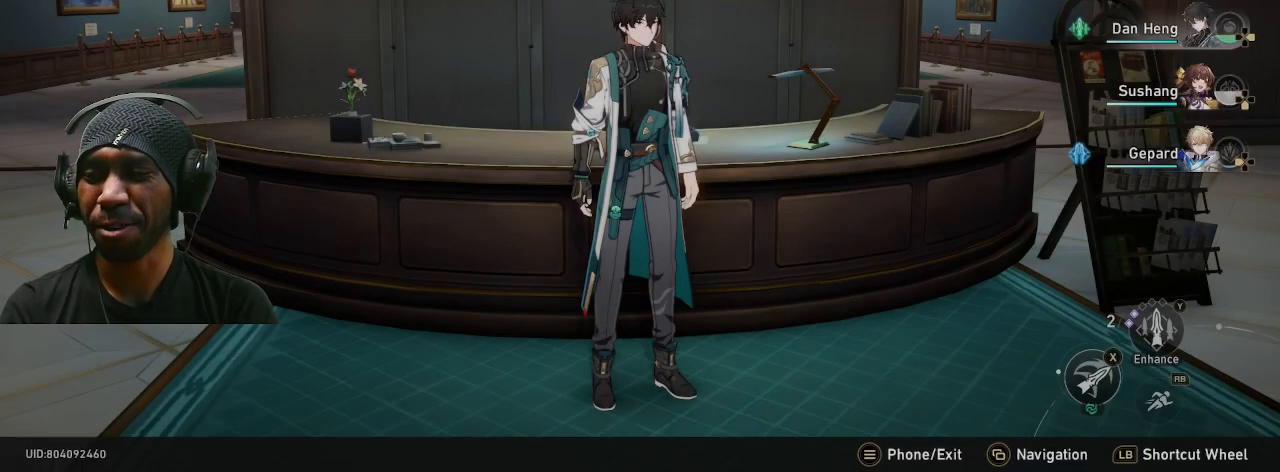
{"buttons": ["R2"], "left_stick": "center", "right_stick": "center", "events": []}
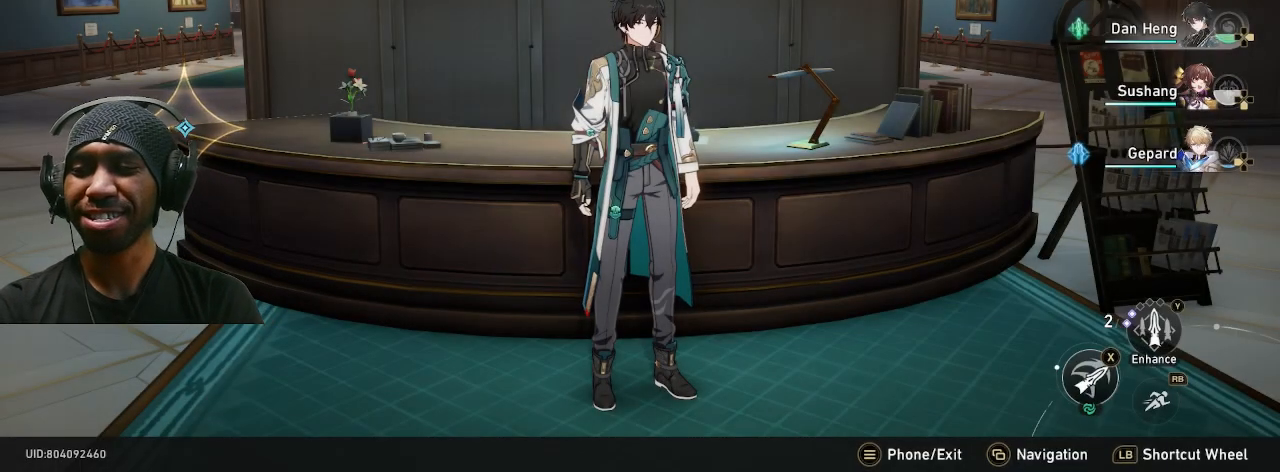
{"buttons": ["R2"], "left_stick": "center", "right_stick": "center", "events": []}
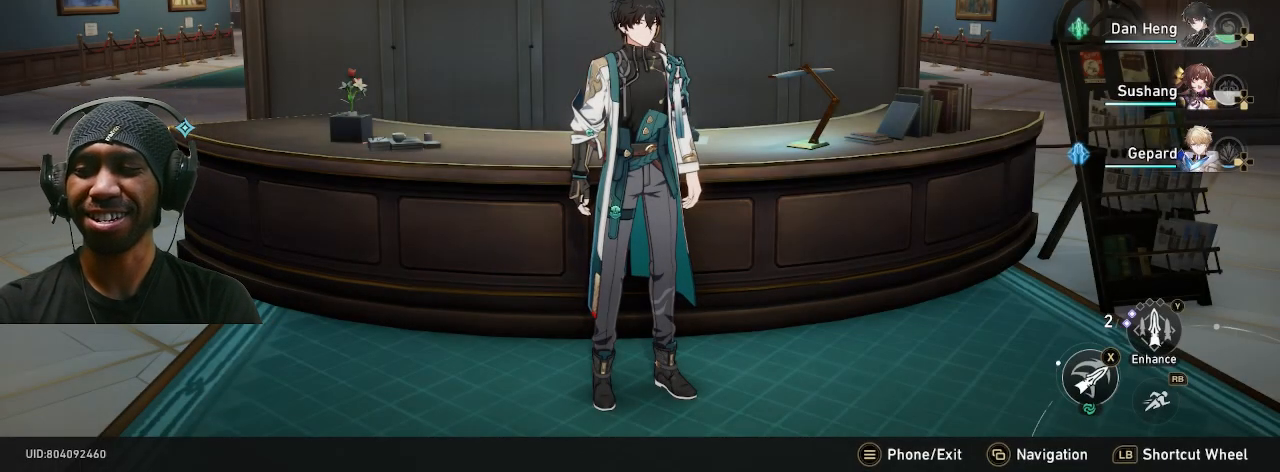
{"buttons": ["R2"], "left_stick": "center", "right_stick": "center", "events": []}
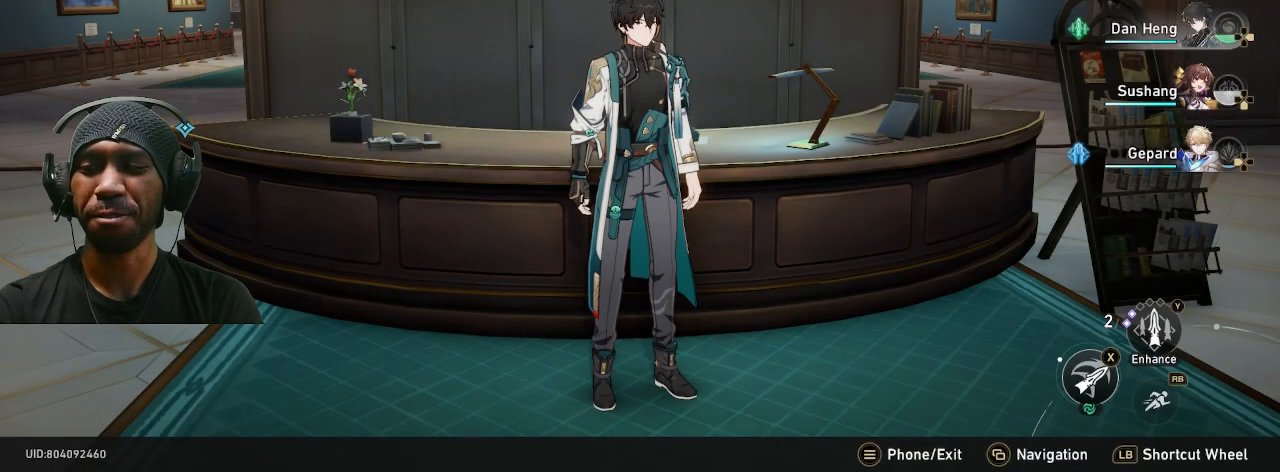
{"buttons": ["R2"], "left_stick": "center", "right_stick": "center", "events": []}
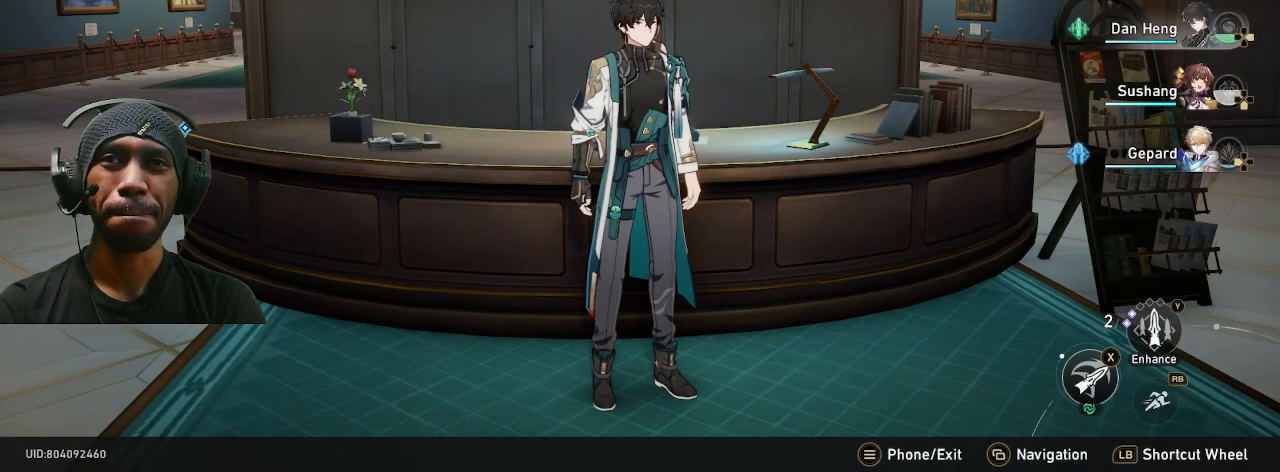
{"buttons": ["R2"], "left_stick": "center", "right_stick": "right", "events": [[300, "left_stick", "right"], [350, "right_stick", "right"], [483, "left_stick", "center"]]}
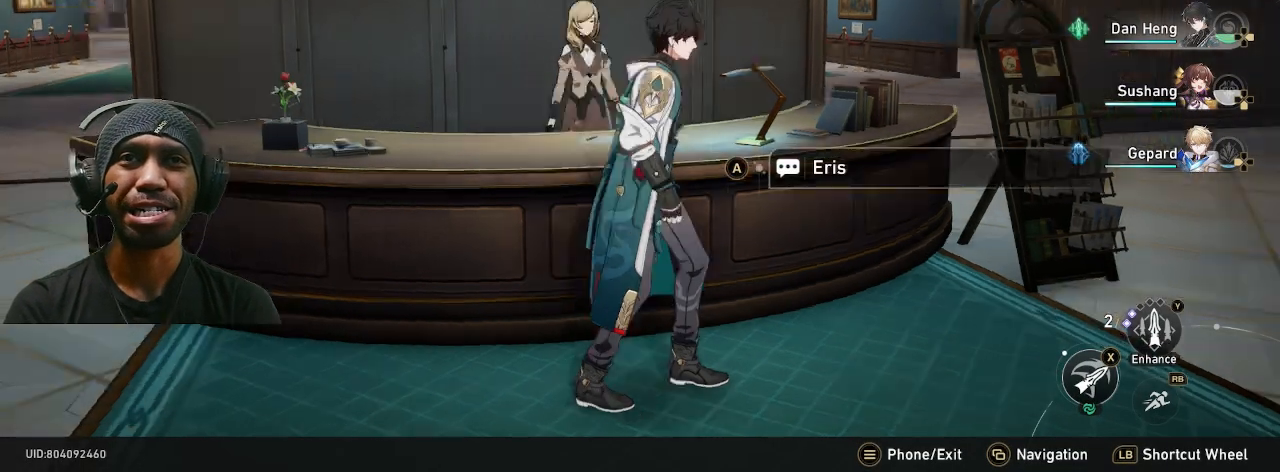
{"buttons": ["R2"], "left_stick": "up", "right_stick": "right", "events": [[350, "left_stick", "up"]]}
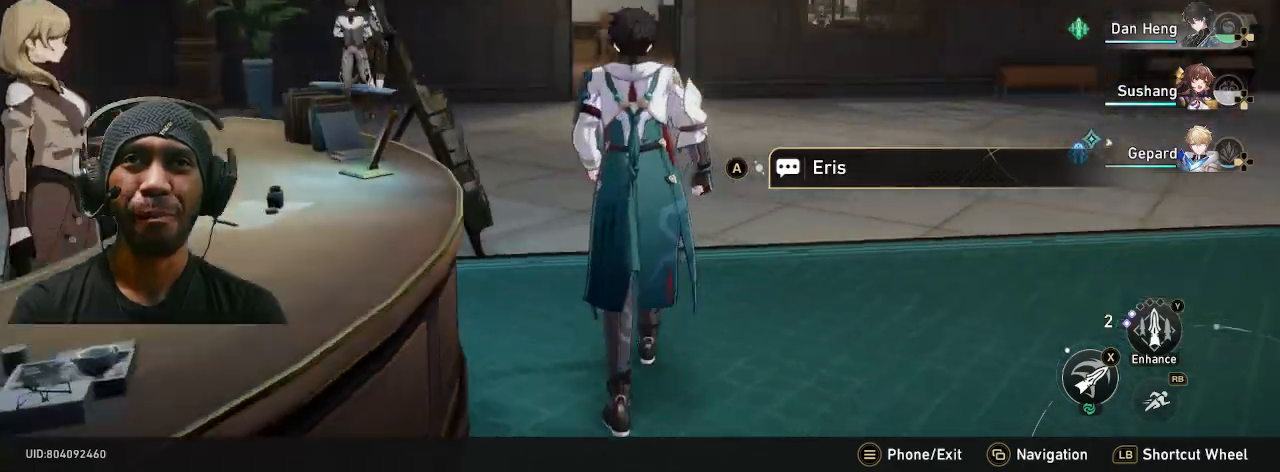
{"buttons": ["R2"], "left_stick": "up", "right_stick": "right", "events": [[83, "left_stick", "up-right"], [500, "left_stick", "up"]]}
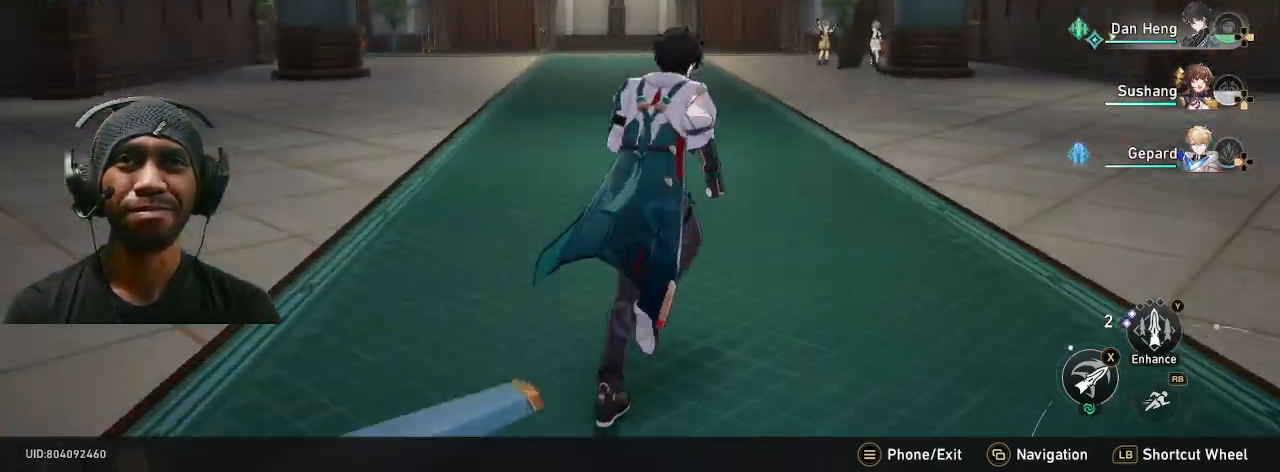
{"buttons": ["R2"], "left_stick": "up", "right_stick": "right", "events": [[83, "right_stick", "center"], [467, "right_stick", "right"]]}
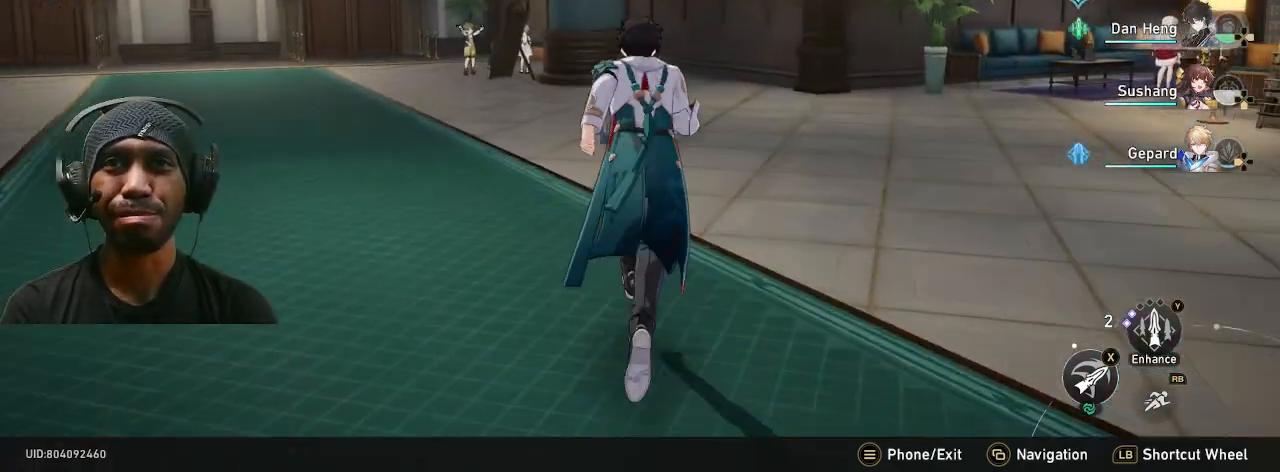
{"buttons": ["R2"], "left_stick": "up", "right_stick": "center", "events": [[217, "right_stick", "center"], [367, "R1", "down"], [483, "R1", "up"]]}
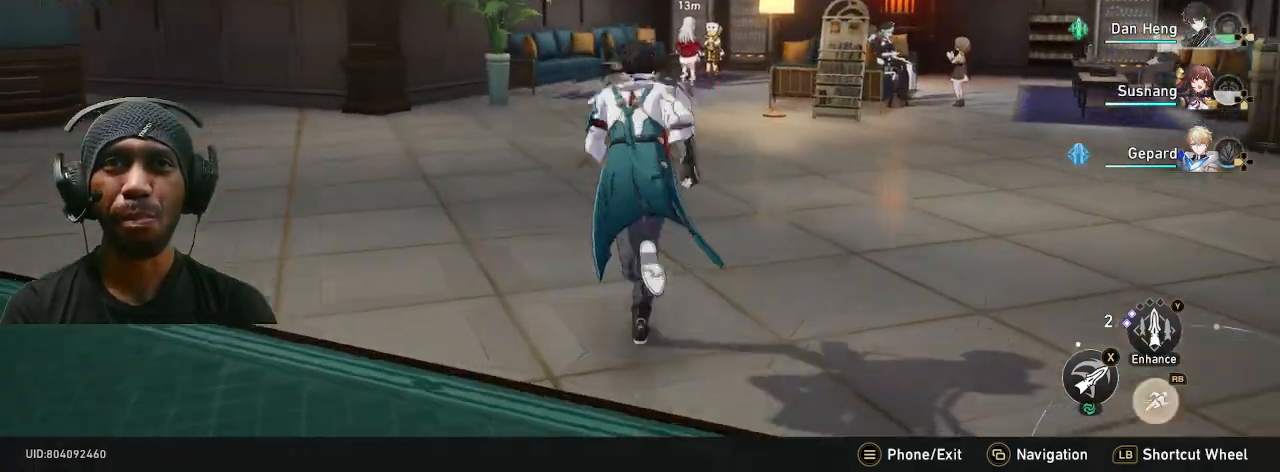
{"buttons": ["R2"], "left_stick": "up", "right_stick": "center", "events": []}